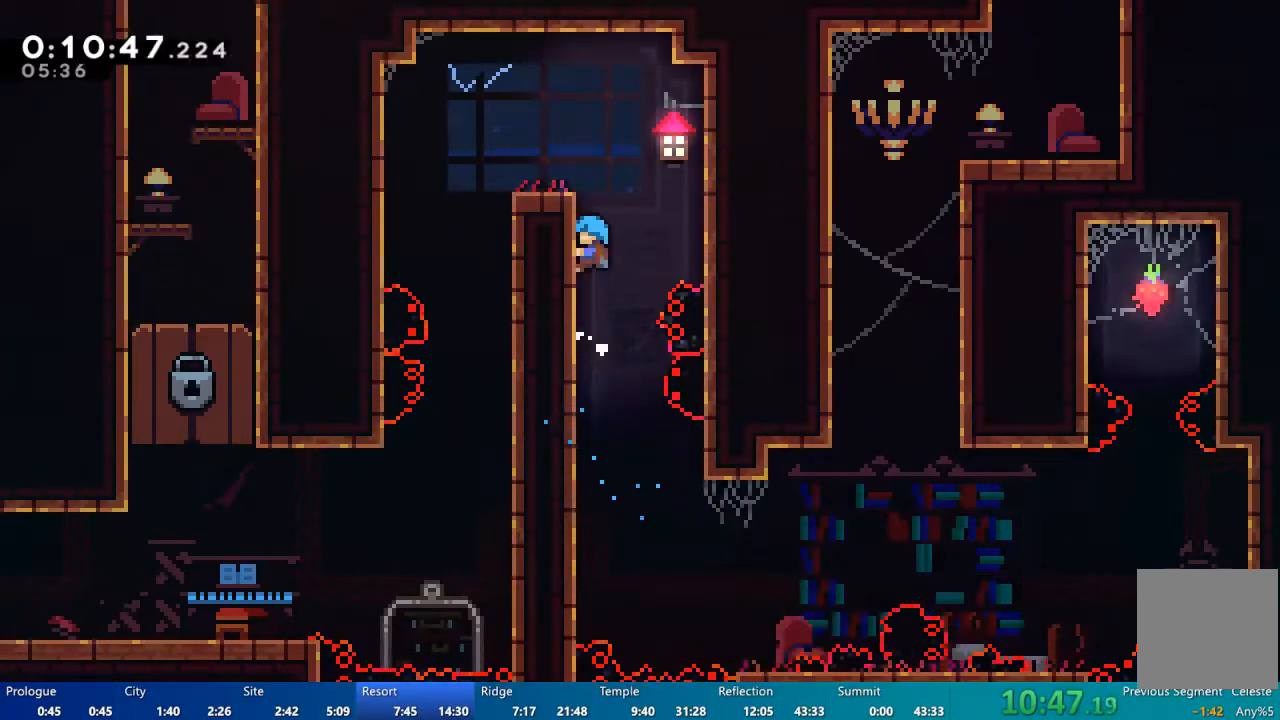
Gameplay with a controller (Xbox layout); each line is a JSON object with the inputs held at the frame after it (dt_ms = milliseconds from this image to that frame). "events" lists button and stick changes between this image and that frame as [ms after this image, input, new state], when the widget could be followed in between.
{"dt_ms": 500, "buttons": [], "left_stick": "center", "right_stick": "center", "events": [[83, "A", "down"], [83, "DPAD_LEFT", "down"], [217, "DPAD_UP", "up"], [250, "DPAD_UP", "down"], [317, "DPAD_UP", "up"], [383, "A", "up"], [383, "DPAD_LEFT", "up"], [400, "R2", "up"]]}
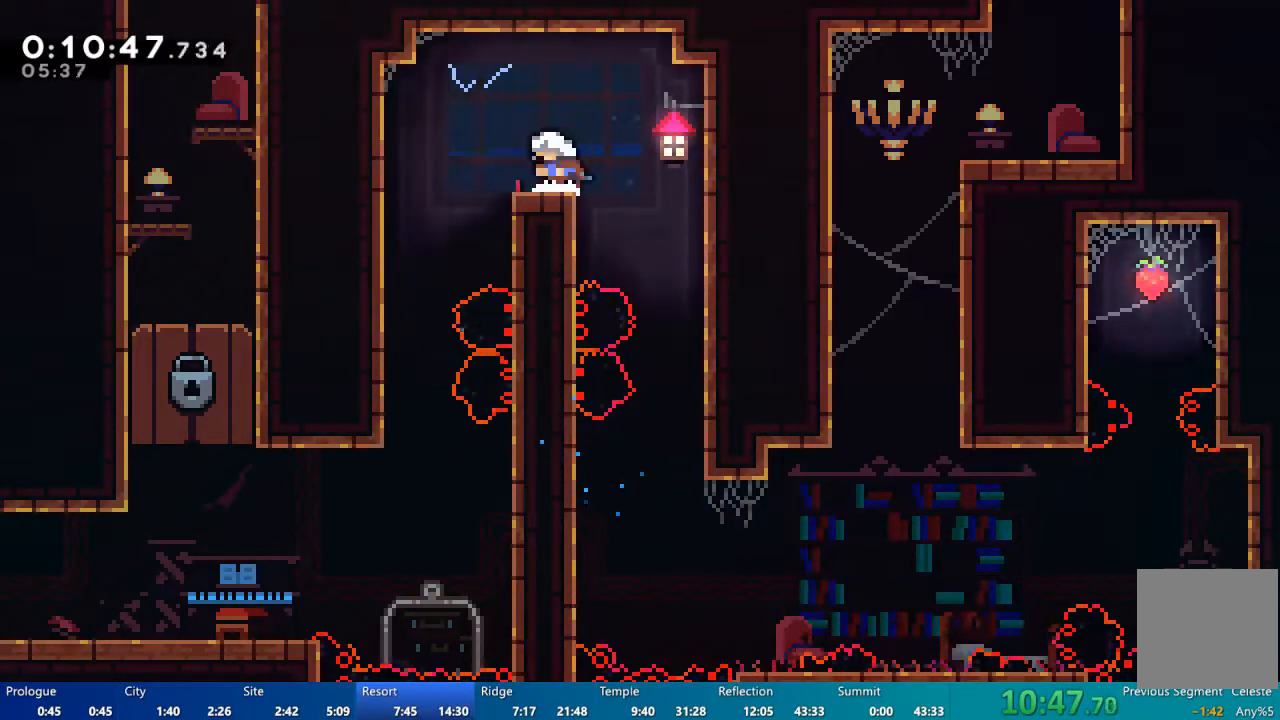
{"dt_ms": 500, "buttons": [], "left_stick": "center", "right_stick": "center", "events": [[17, "A", "down"], [17, "DPAD_LEFT", "down"], [117, "A", "up"], [217, "DPAD_LEFT", "up"], [350, "DPAD_LEFT", "down"], [450, "DPAD_LEFT", "up"]]}
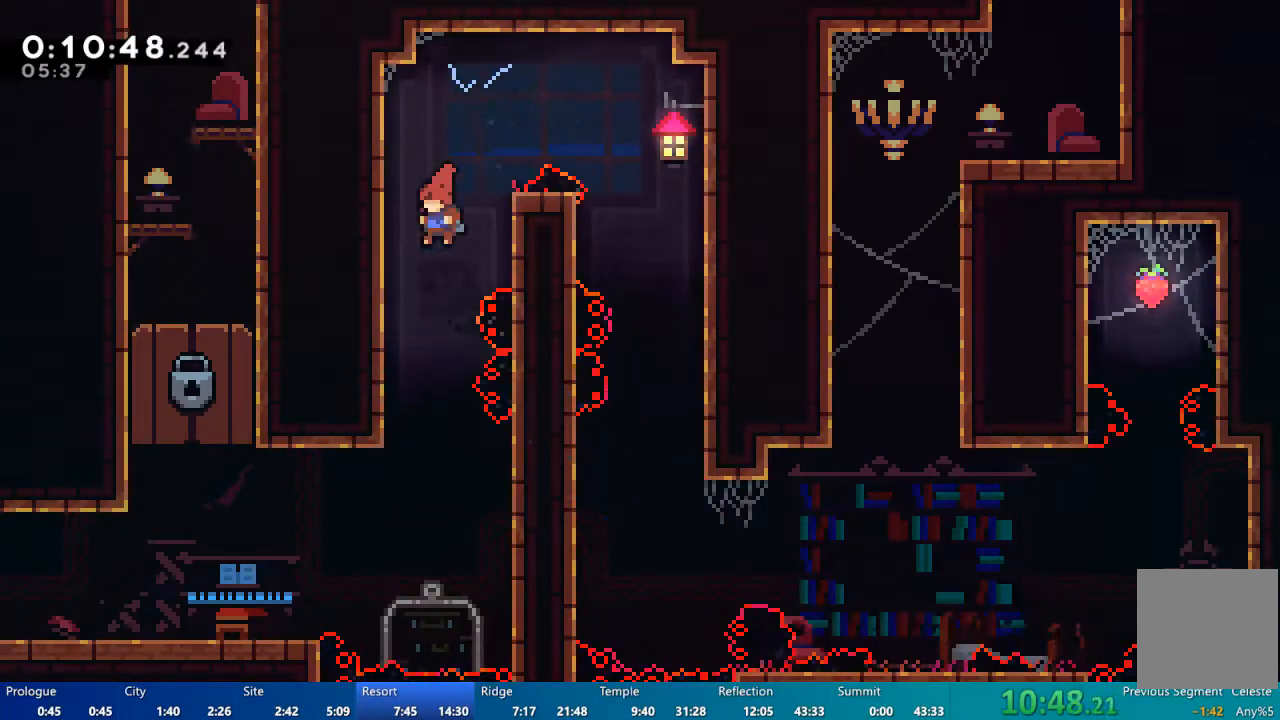
{"dt_ms": 500, "buttons": ["DPAD_DOWN", "DPAD_LEFT"], "left_stick": "center", "right_stick": "center", "events": [[183, "DPAD_LEFT", "down"], [417, "DPAD_DOWN", "down"]]}
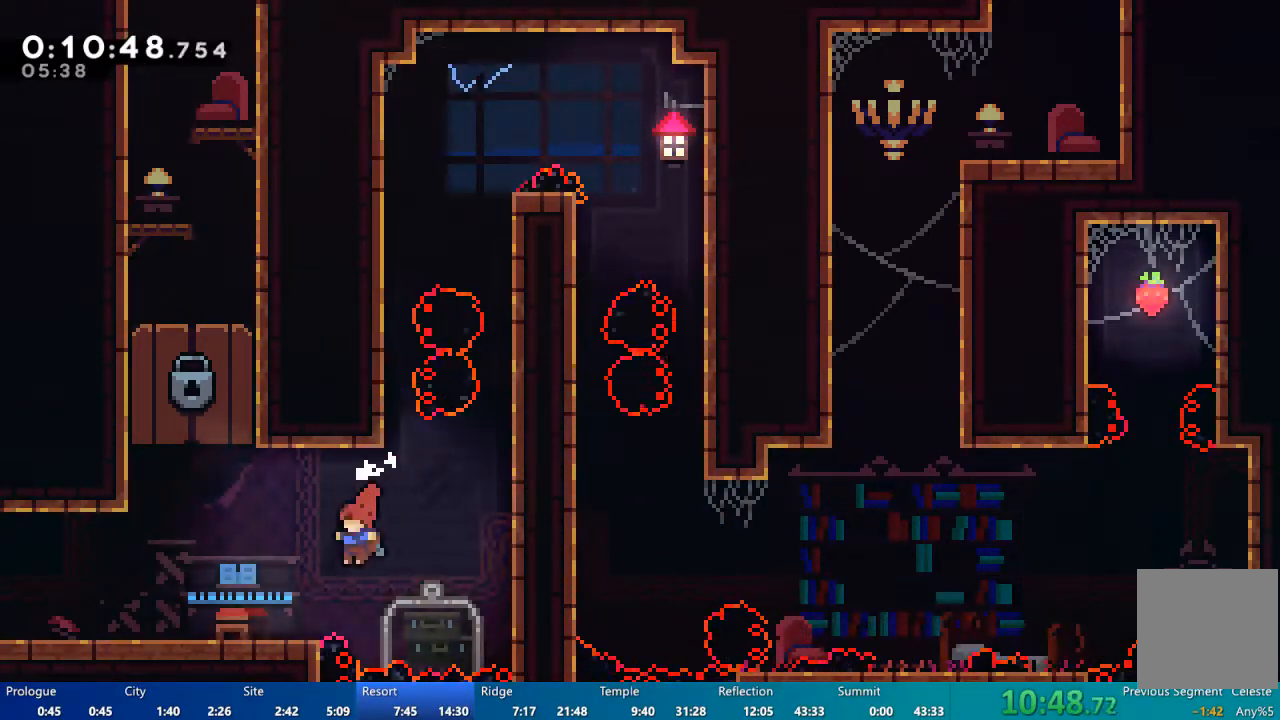
{"dt_ms": 500, "buttons": ["DPAD_DOWN", "DPAD_LEFT"], "left_stick": "center", "right_stick": "center", "events": [[50, "X", "down"], [83, "X", "up"], [183, "A", "down"], [250, "A", "up"]]}
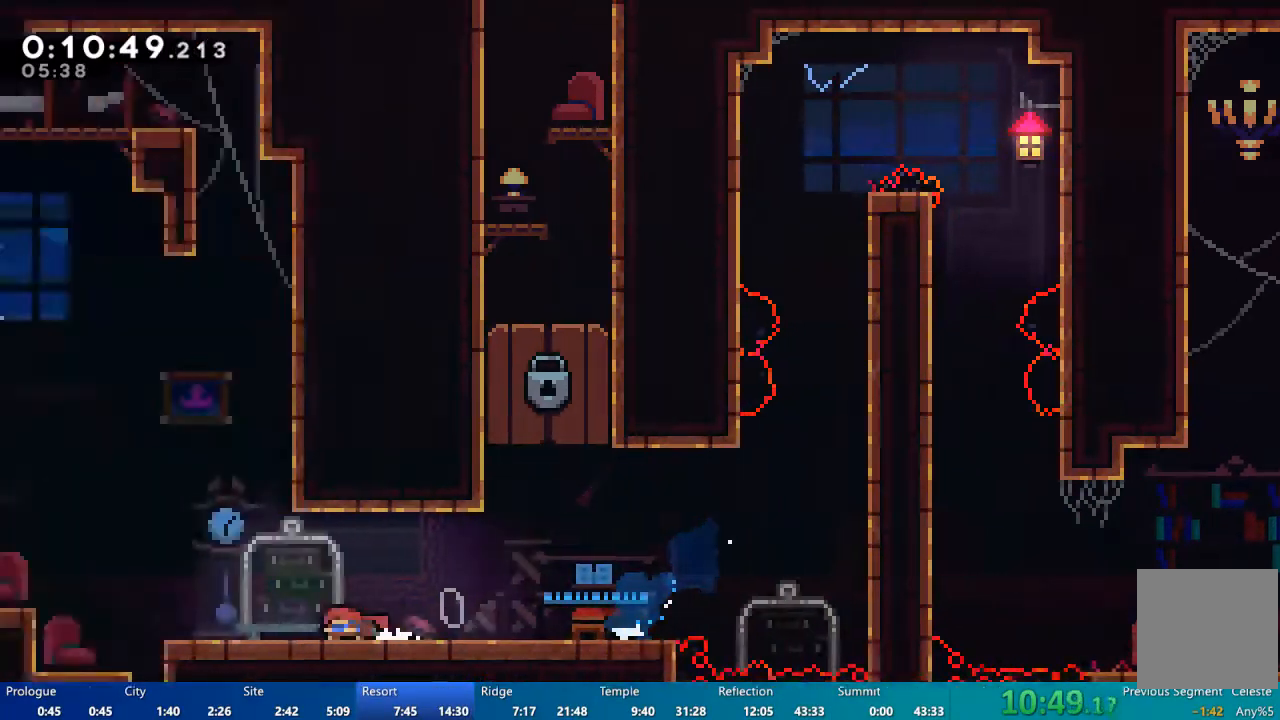
{"dt_ms": 500, "buttons": ["DPAD_LEFT"], "left_stick": "center", "right_stick": "center", "events": [[50, "DPAD_DOWN", "up"], [117, "DPAD_LEFT", "up"], [450, "DPAD_LEFT", "down"]]}
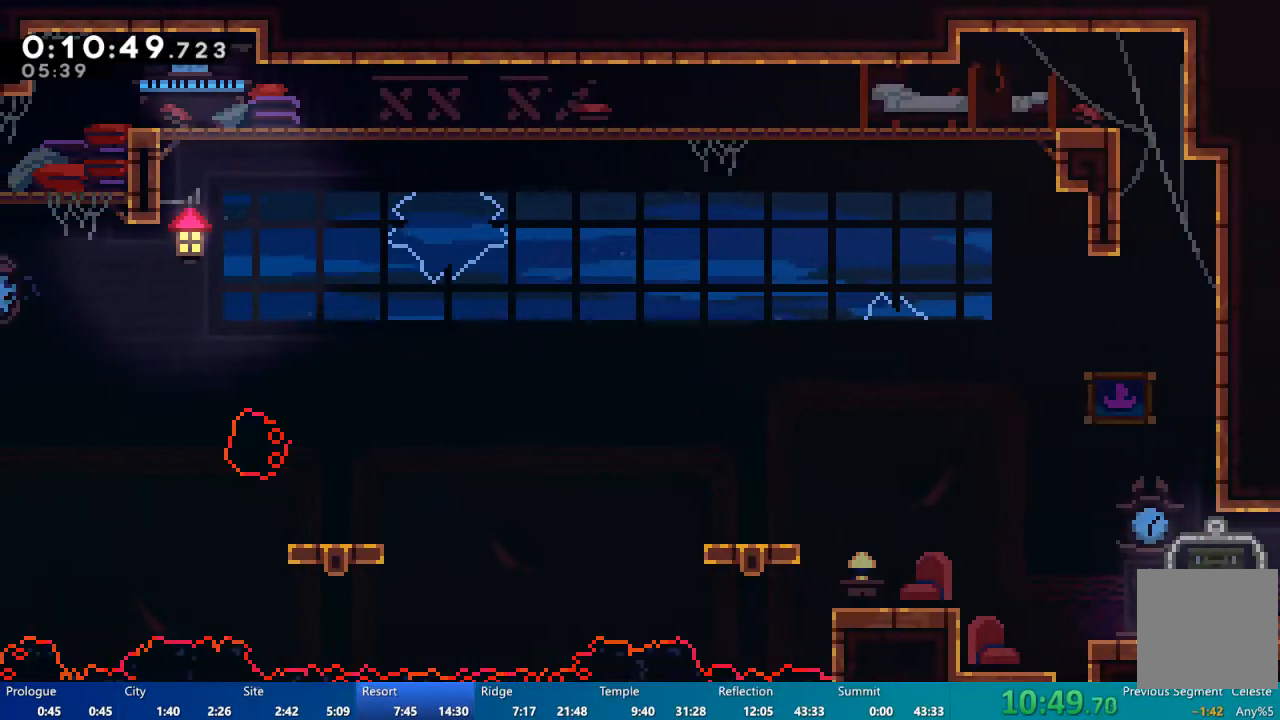
{"dt_ms": 500, "buttons": ["X", "DPAD_UP", "DPAD_LEFT"], "left_stick": "center", "right_stick": "center", "events": [[117, "A", "down"], [250, "A", "up"], [283, "DPAD_UP", "down"], [383, "X", "down"]]}
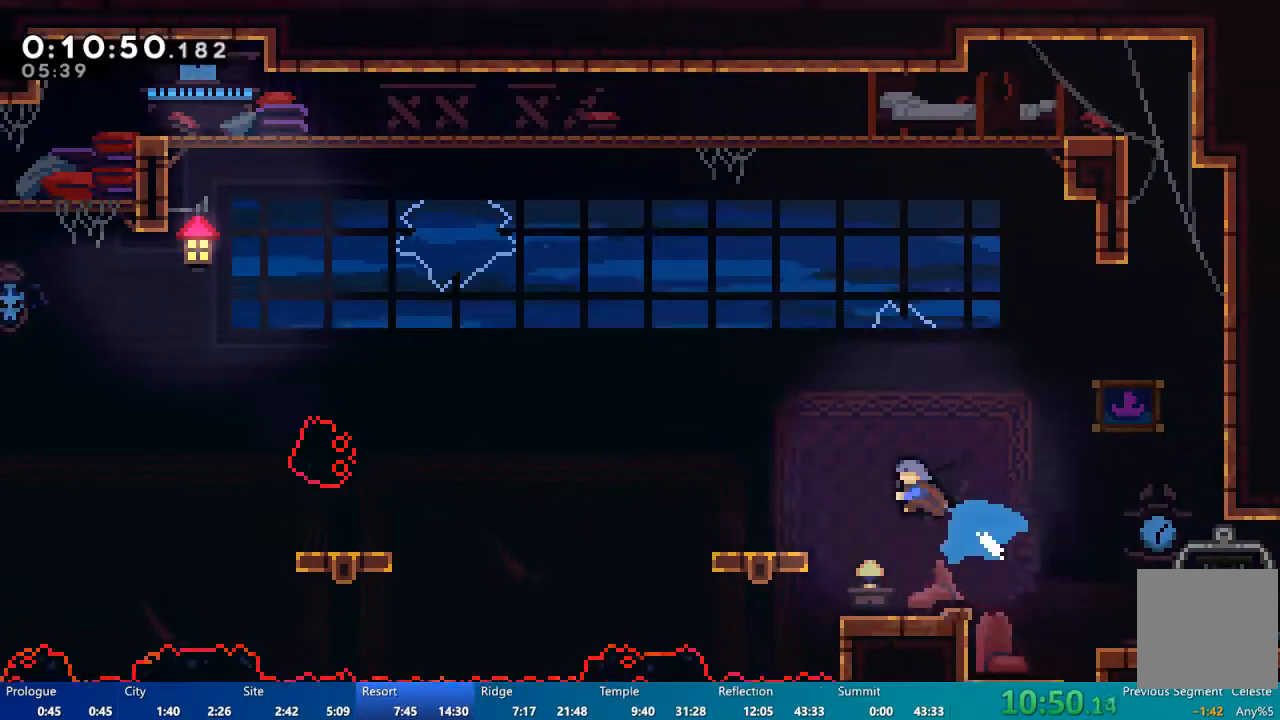
{"dt_ms": 500, "buttons": [], "left_stick": "center", "right_stick": "center", "events": [[50, "DPAD_UP", "up"], [250, "DPAD_LEFT", "up"], [283, "X", "up"]]}
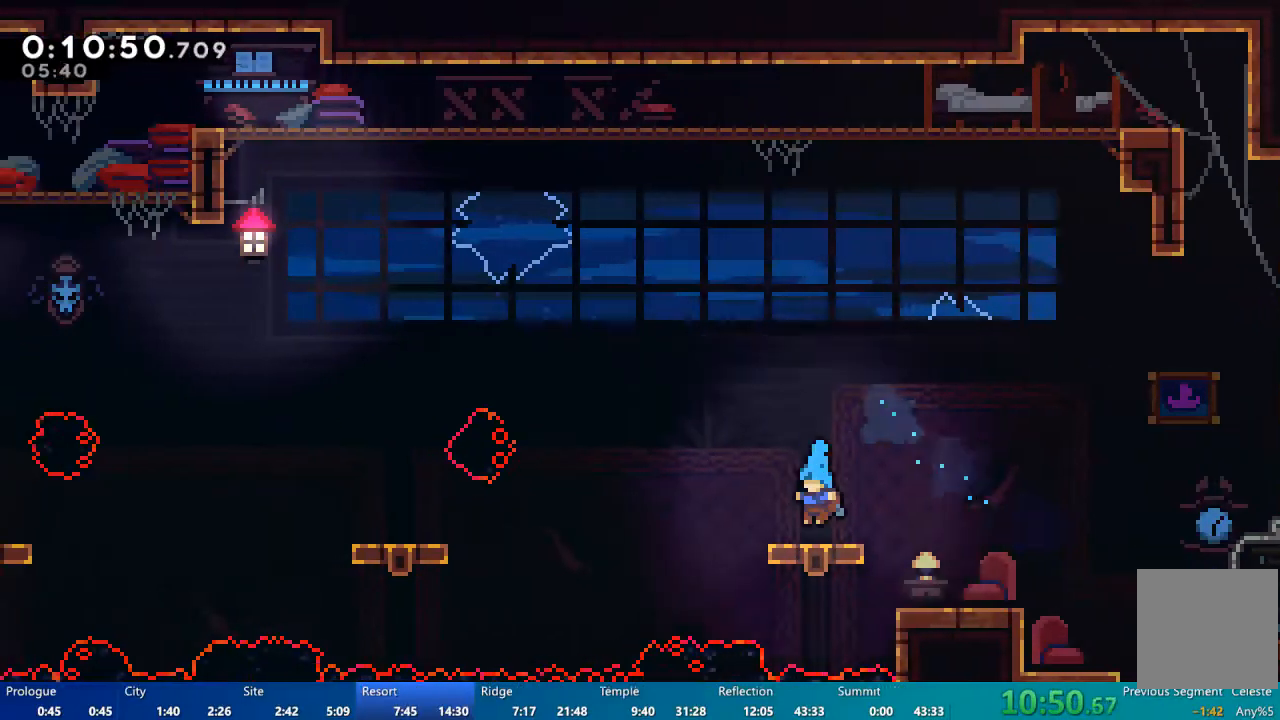
{"dt_ms": 500, "buttons": [], "left_stick": "center", "right_stick": "center", "events": [[50, "DPAD_DOWN", "down"], [83, "DPAD_LEFT", "down"], [83, "X", "down"], [150, "X", "up"], [250, "A", "down"], [383, "A", "up"], [417, "DPAD_DOWN", "up"], [450, "DPAD_LEFT", "up"]]}
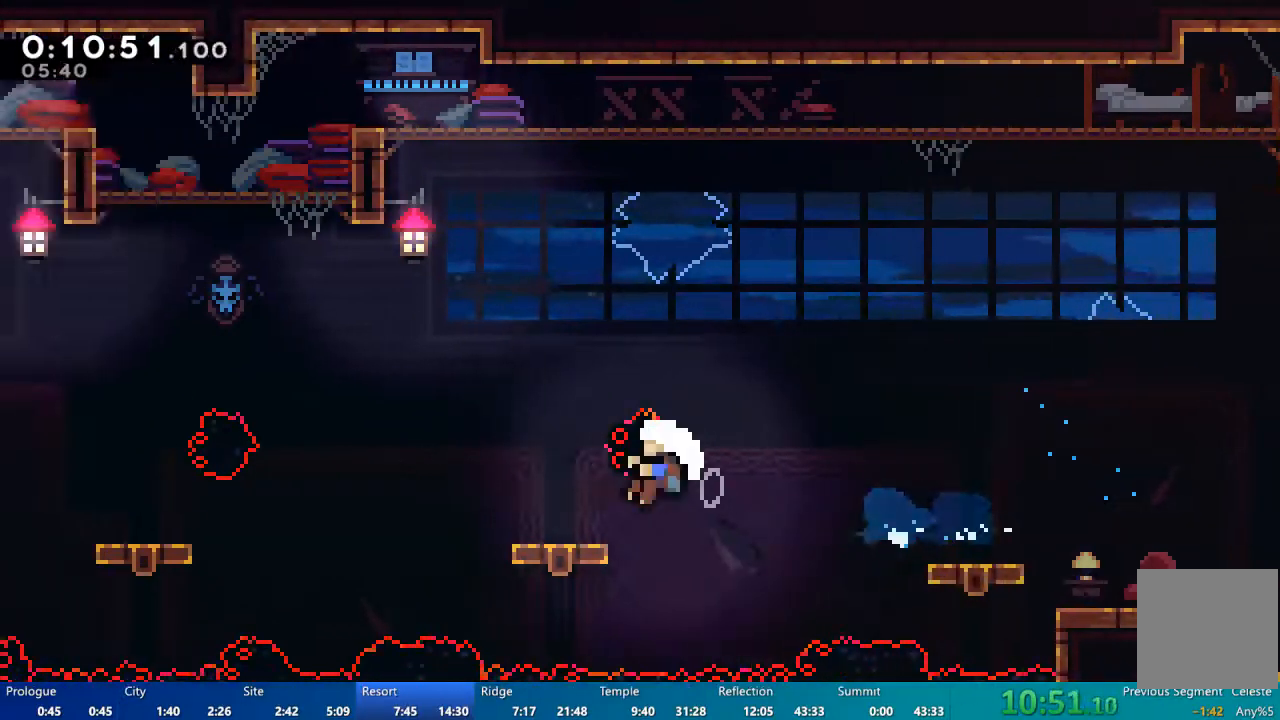
{"dt_ms": 500, "buttons": [], "left_stick": "center", "right_stick": "center", "events": [[83, "DPAD_DOWN", "down"], [83, "DPAD_LEFT", "down"], [83, "X", "down"], [150, "X", "up"], [283, "DPAD_DOWN", "up"], [283, "DPAD_LEFT", "up"]]}
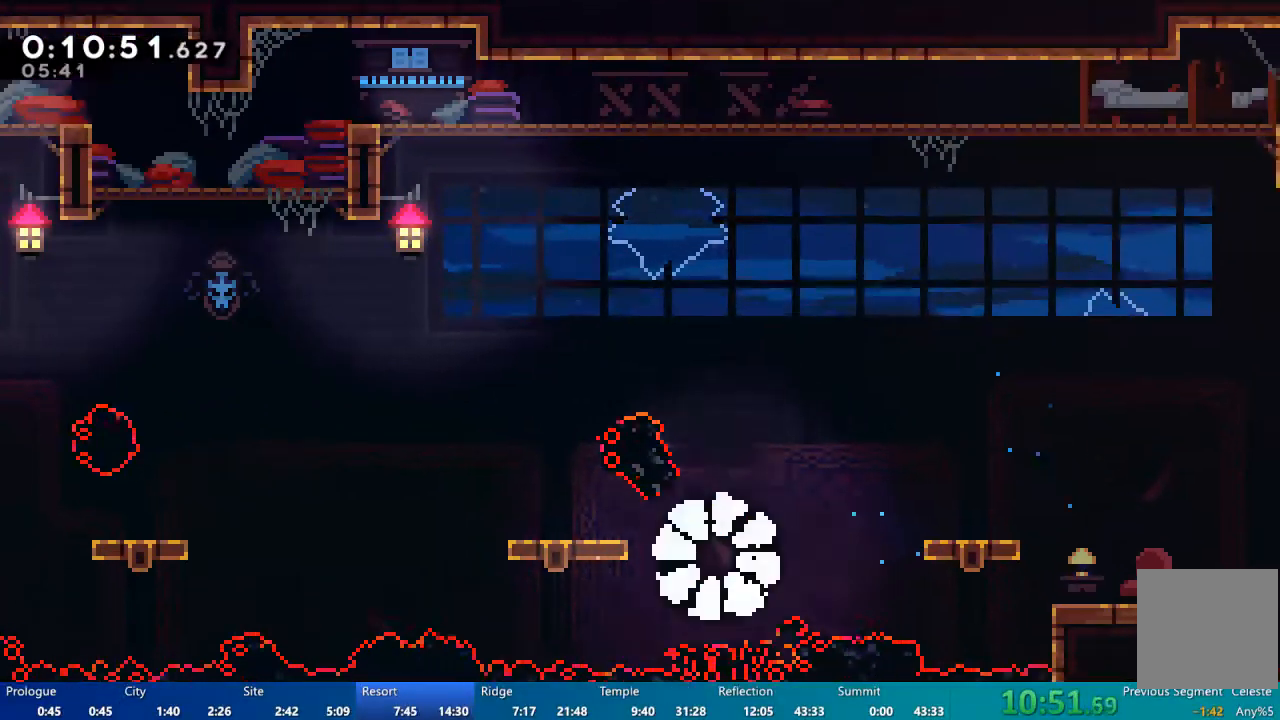
{"dt_ms": 500, "buttons": [], "left_stick": "center", "right_stick": "center", "events": [[117, "L2", "down"], [167, "L2", "up"]]}
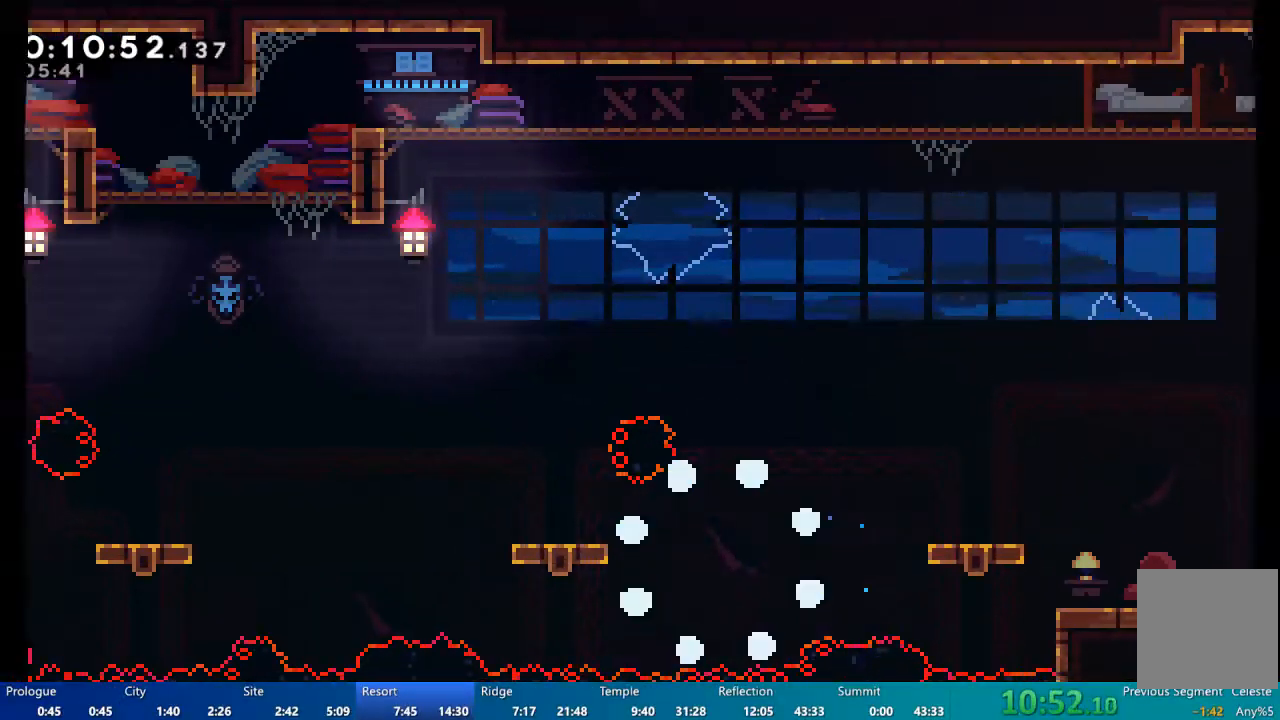
{"dt_ms": 1000, "buttons": [], "left_stick": "center", "right_stick": "center"}
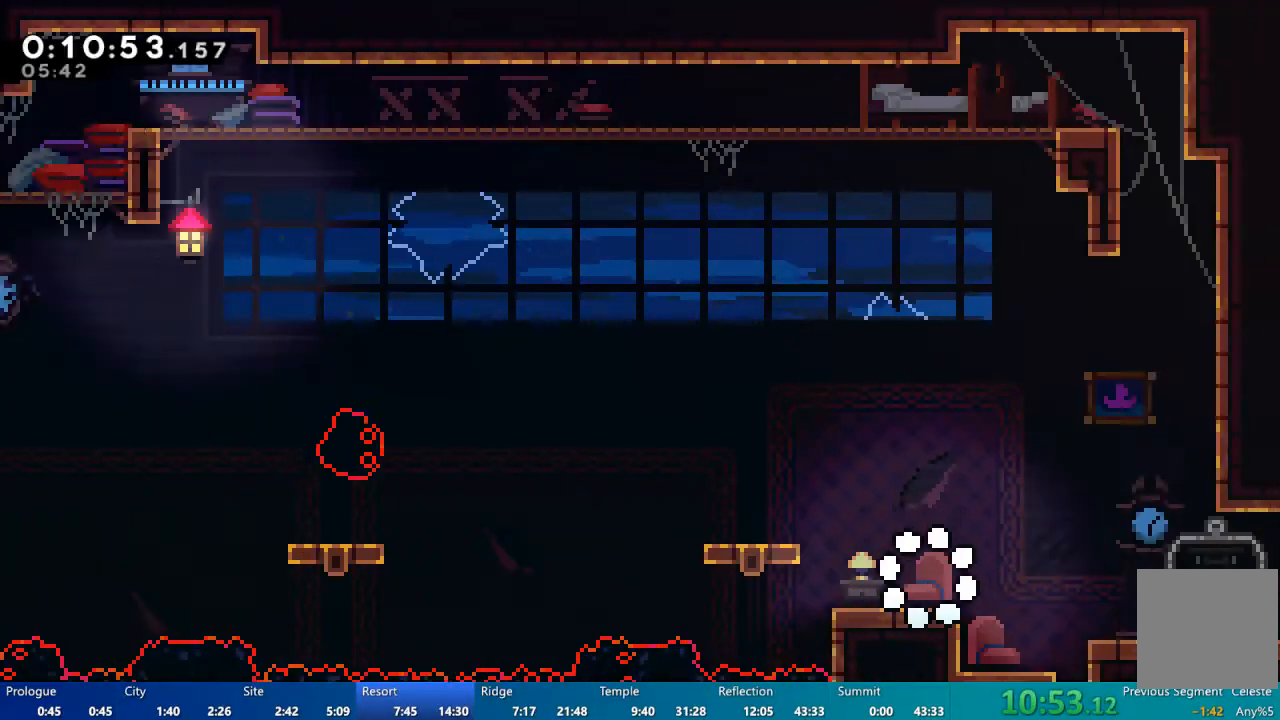
{"dt_ms": 500, "buttons": ["A", "DPAD_LEFT"], "left_stick": "center", "right_stick": "center", "events": [[250, "DPAD_LEFT", "down"], [283, "A", "down"]]}
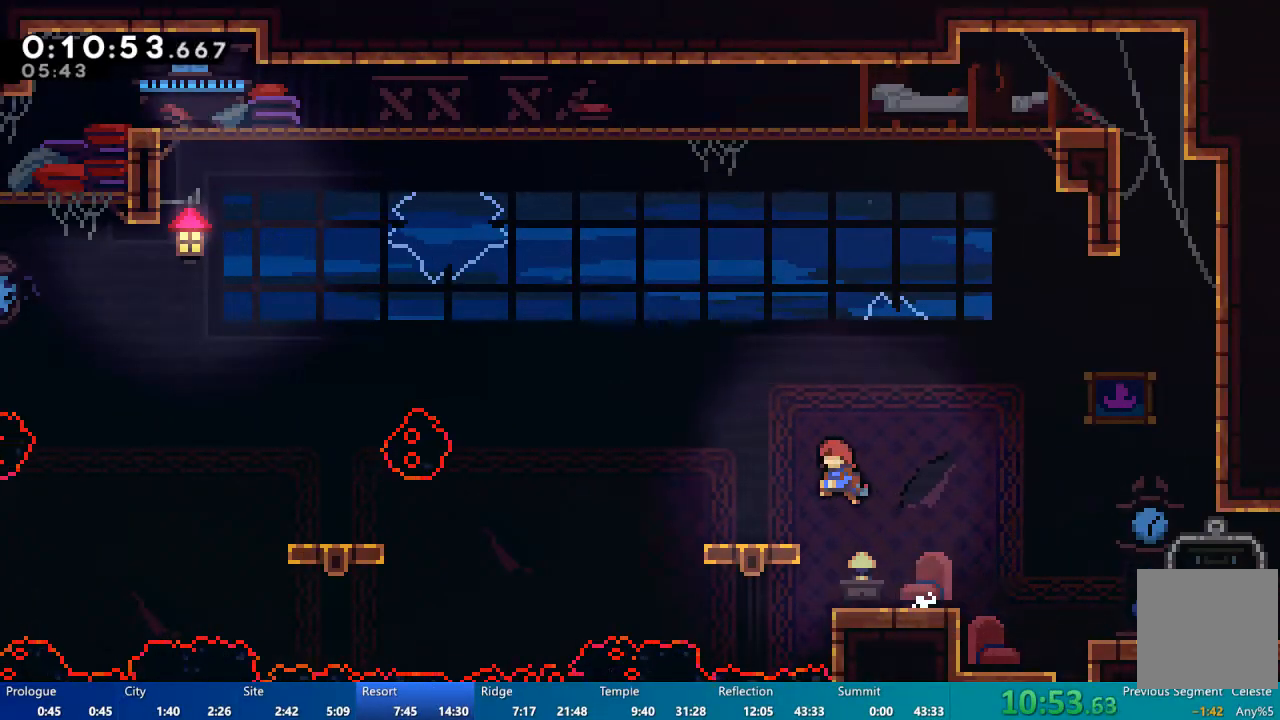
{"dt_ms": 500, "buttons": ["DPAD_DOWN", "DPAD_LEFT"], "left_stick": "center", "right_stick": "center", "events": [[150, "A", "up"], [183, "DPAD_LEFT", "up"], [417, "DPAD_LEFT", "down"], [417, "X", "down"], [450, "DPAD_DOWN", "down"], [450, "X", "up"]]}
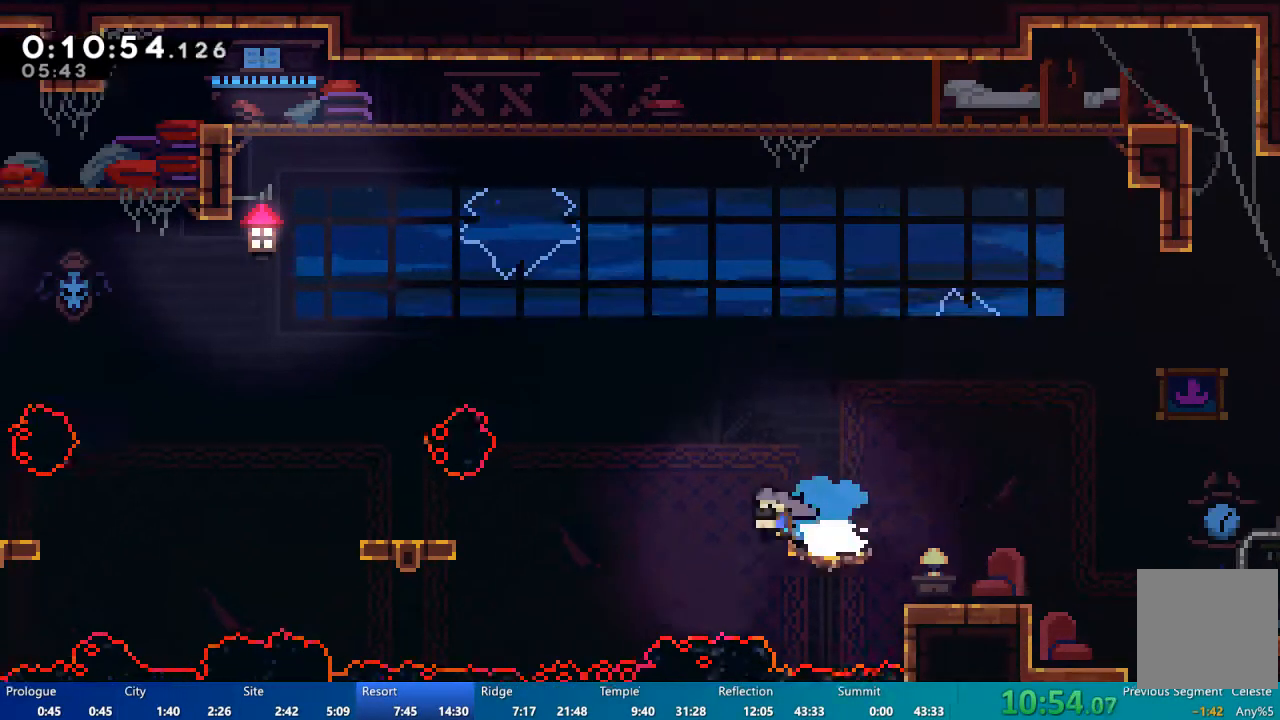
{"dt_ms": 500, "buttons": ["DPAD_DOWN", "DPAD_LEFT"], "left_stick": "center", "right_stick": "center", "events": [[50, "A", "down"], [183, "A", "up"], [250, "DPAD_DOWN", "up"], [250, "DPAD_LEFT", "up"], [350, "DPAD_DOWN", "down"], [350, "X", "down"], [417, "DPAD_LEFT", "down"], [417, "X", "up"]]}
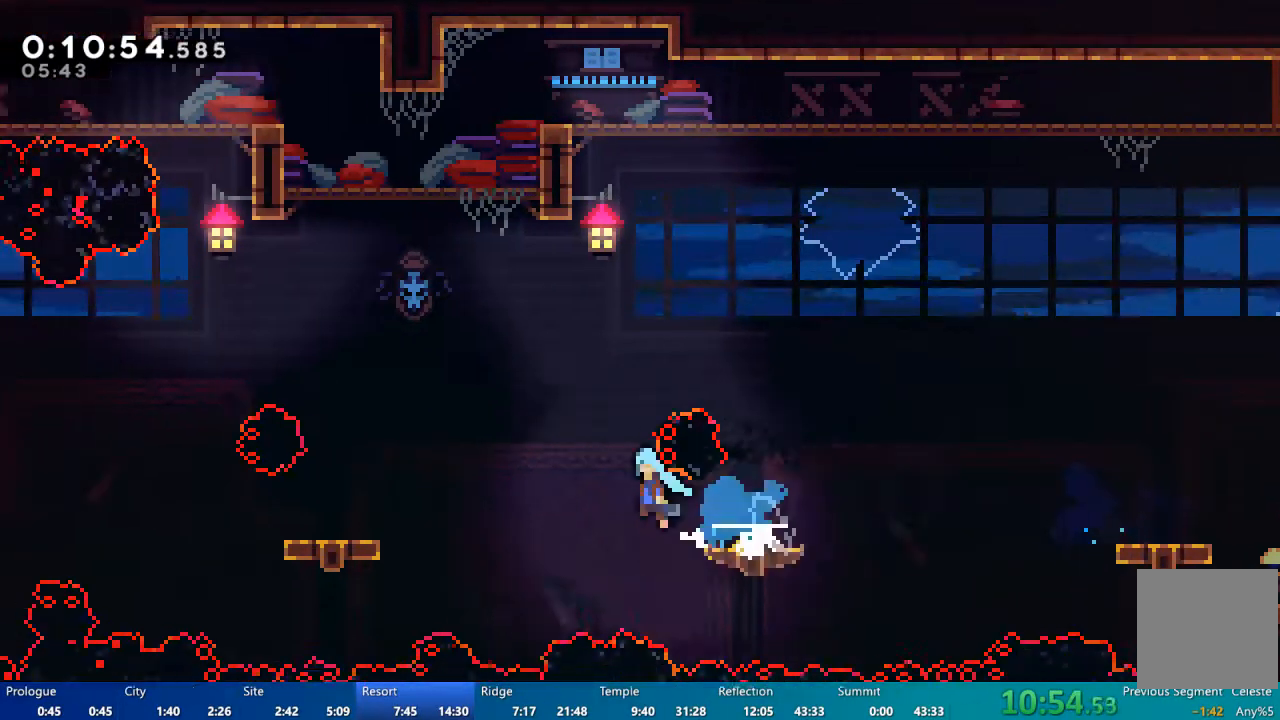
{"dt_ms": 500, "buttons": ["A", "DPAD_DOWN", "DPAD_LEFT"], "left_stick": "center", "right_stick": "center", "events": [[17, "A", "down"], [117, "A", "up"], [217, "DPAD_DOWN", "up"], [217, "DPAD_LEFT", "up"], [350, "DPAD_DOWN", "down"], [350, "X", "down"], [383, "X", "up"], [417, "DPAD_LEFT", "down"], [483, "A", "down"]]}
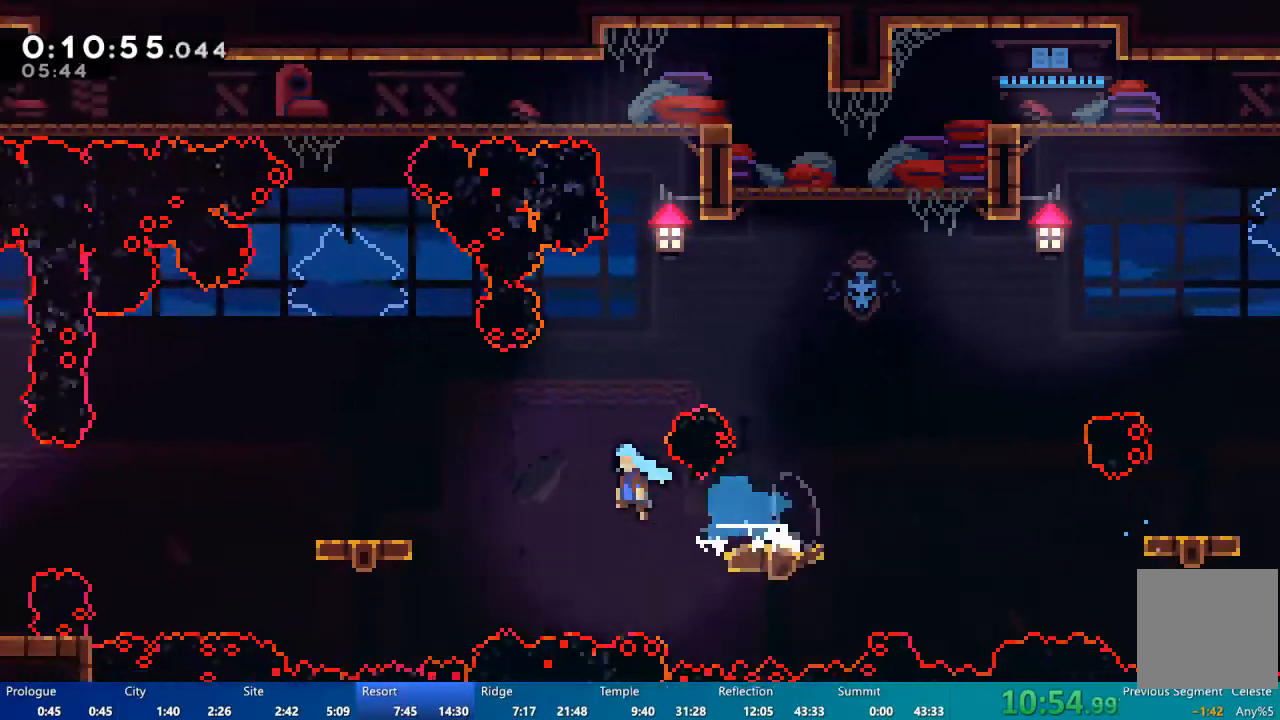
{"dt_ms": 500, "buttons": ["A", "DPAD_DOWN", "DPAD_LEFT"], "left_stick": "center", "right_stick": "center", "events": [[183, "DPAD_DOWN", "up"], [183, "DPAD_LEFT", "up"], [300, "A", "up"], [317, "X", "down"], [350, "DPAD_DOWN", "down"], [383, "DPAD_LEFT", "down"], [383, "X", "up"], [450, "A", "down"]]}
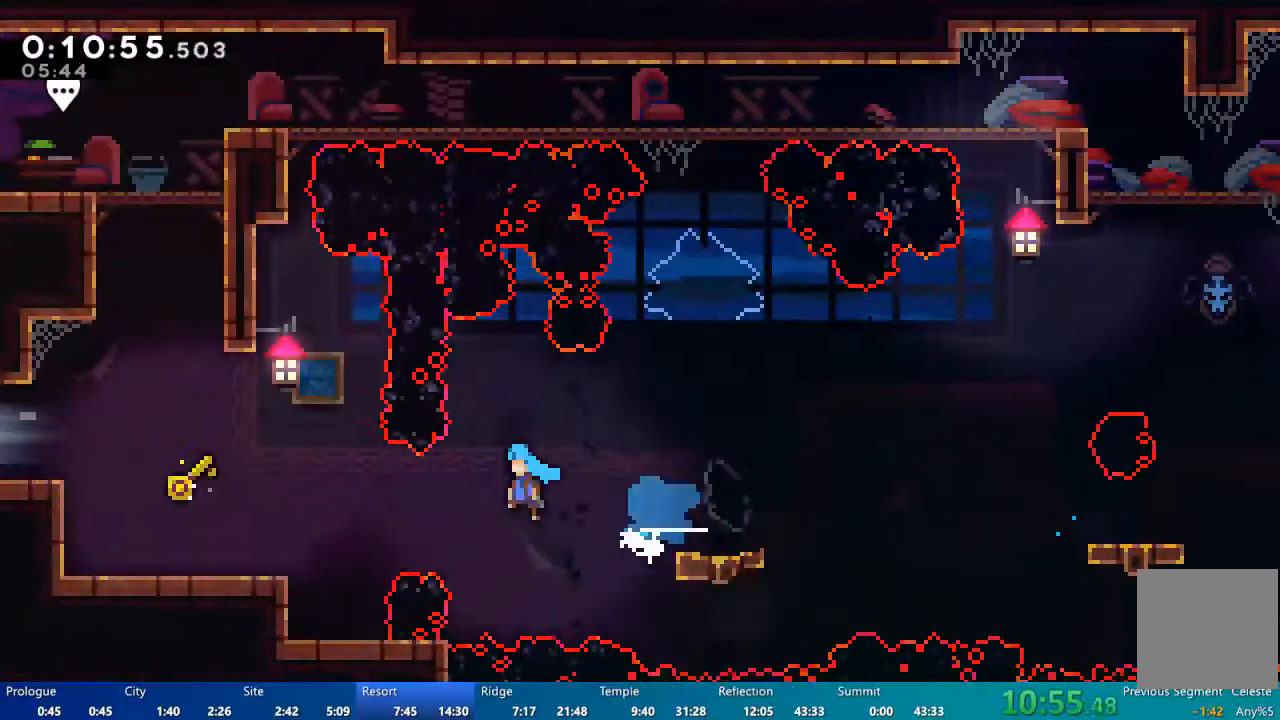
{"dt_ms": 500, "buttons": [], "left_stick": "center", "right_stick": "center", "events": [[117, "A", "up"], [250, "DPAD_DOWN", "up"], [350, "DPAD_LEFT", "up"]]}
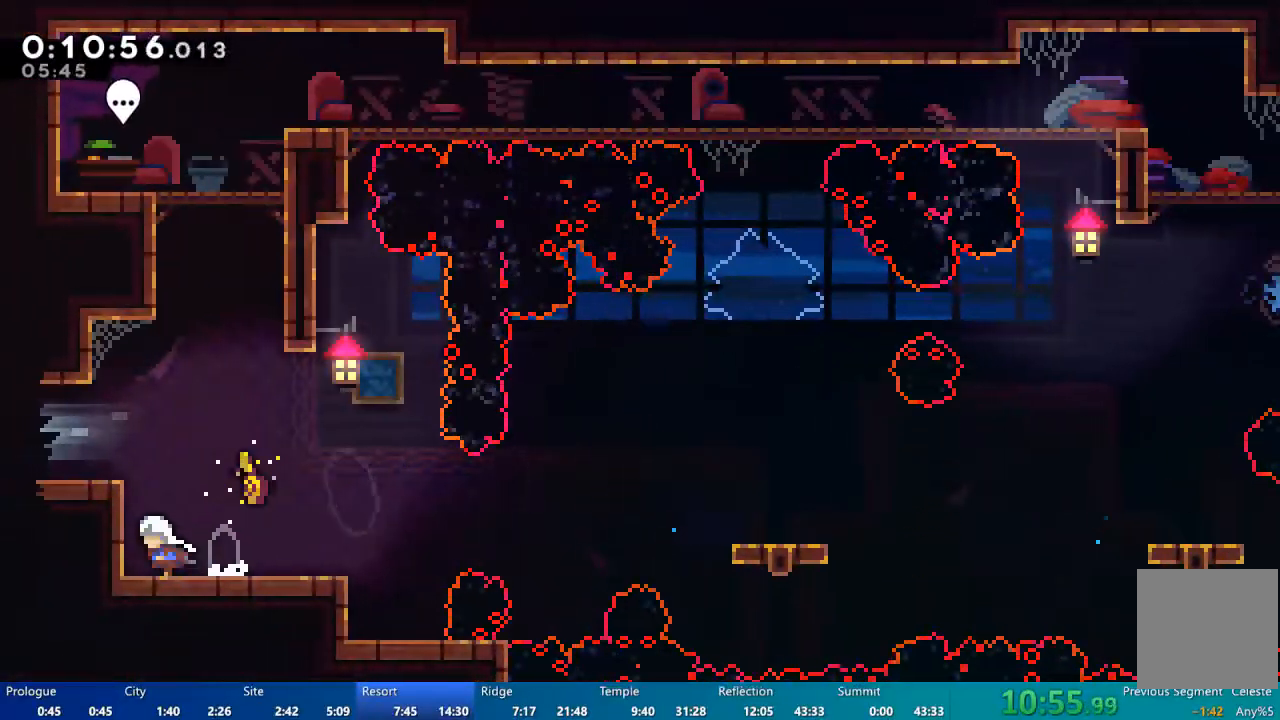
{"dt_ms": 500, "buttons": [], "left_stick": "center", "right_stick": "center", "events": [[183, "START", "down"], [250, "DPAD_DOWN", "down"], [250, "START", "up"], [317, "DPAD_DOWN", "up"], [417, "A", "down"], [450, "A", "up"]]}
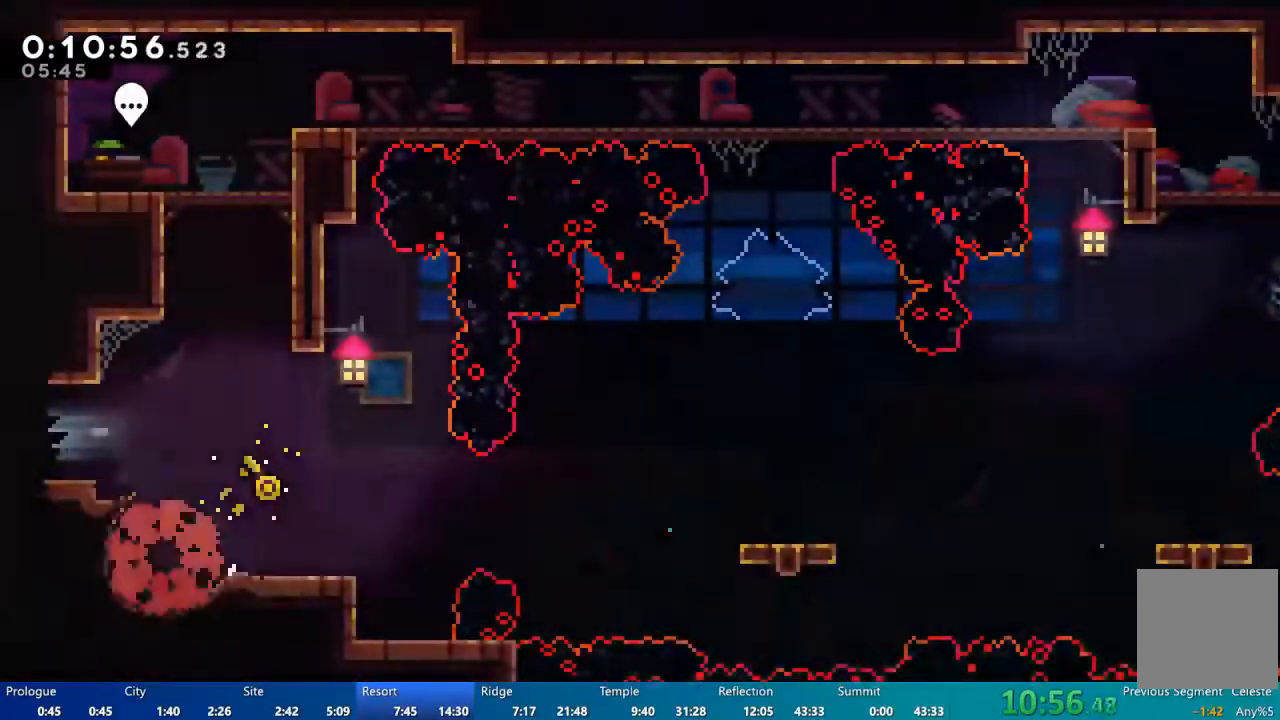
{"dt_ms": 500, "buttons": [], "left_stick": "center", "right_stick": "center", "events": []}
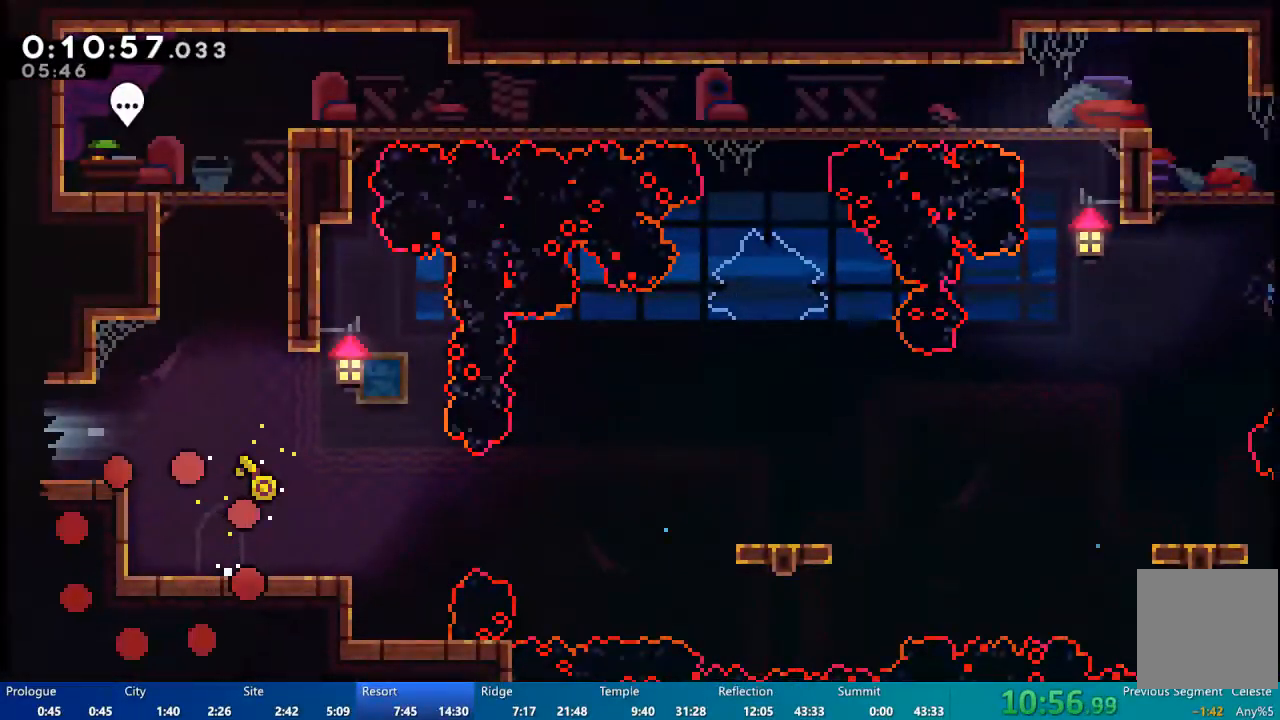
{"dt_ms": 500, "buttons": [], "left_stick": "center", "right_stick": "center", "events": []}
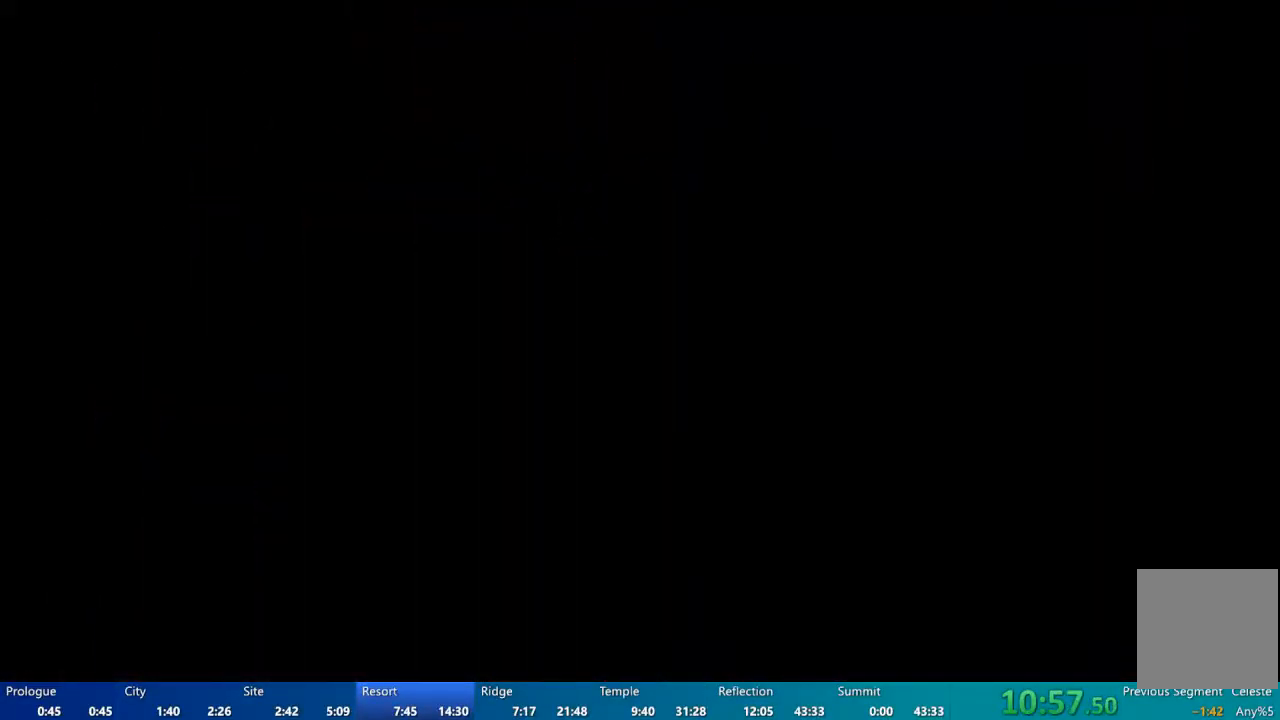
{"dt_ms": 500, "buttons": [], "left_stick": "center", "right_stick": "center", "events": [[200, "L2", "down"], [450, "L2", "up"]]}
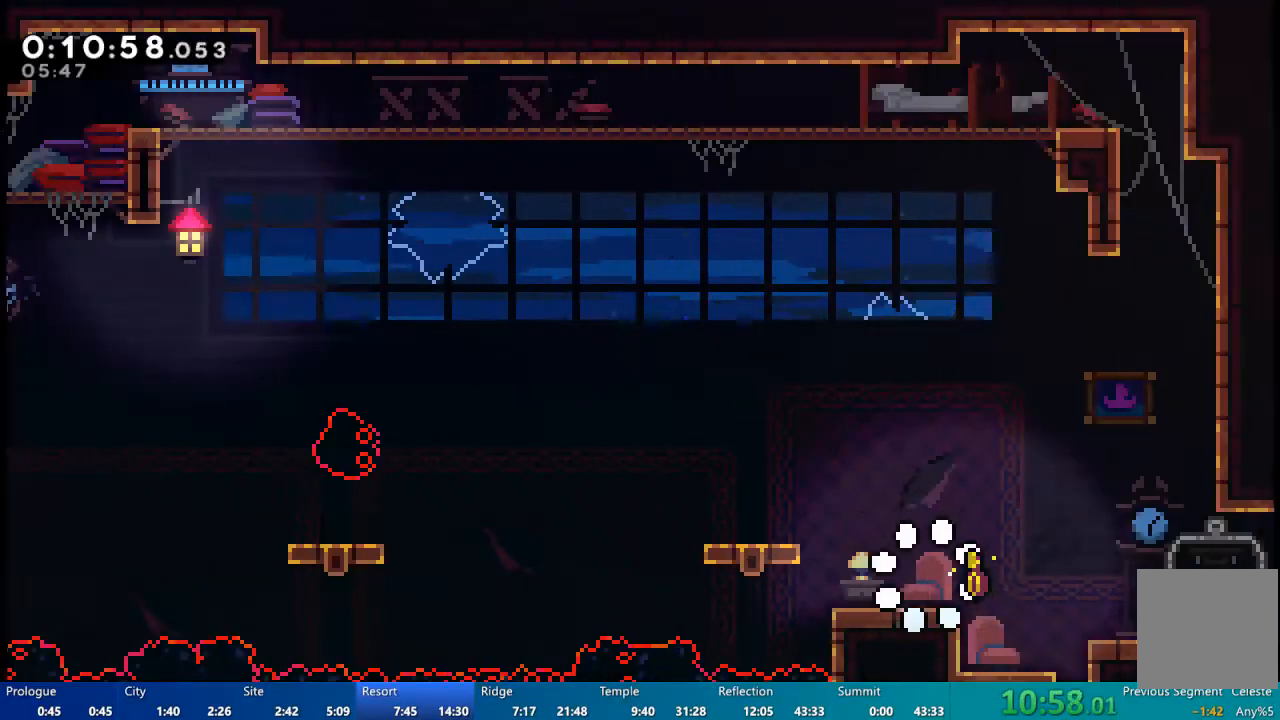
{"dt_ms": 500, "buttons": ["DPAD_DOWN", "DPAD_RIGHT"], "left_stick": "center", "right_stick": "center", "events": [[150, "DPAD_DOWN", "down"], [217, "DPAD_RIGHT", "down"], [217, "X", "down"], [283, "X", "up"], [317, "A", "down"], [383, "A", "up"]]}
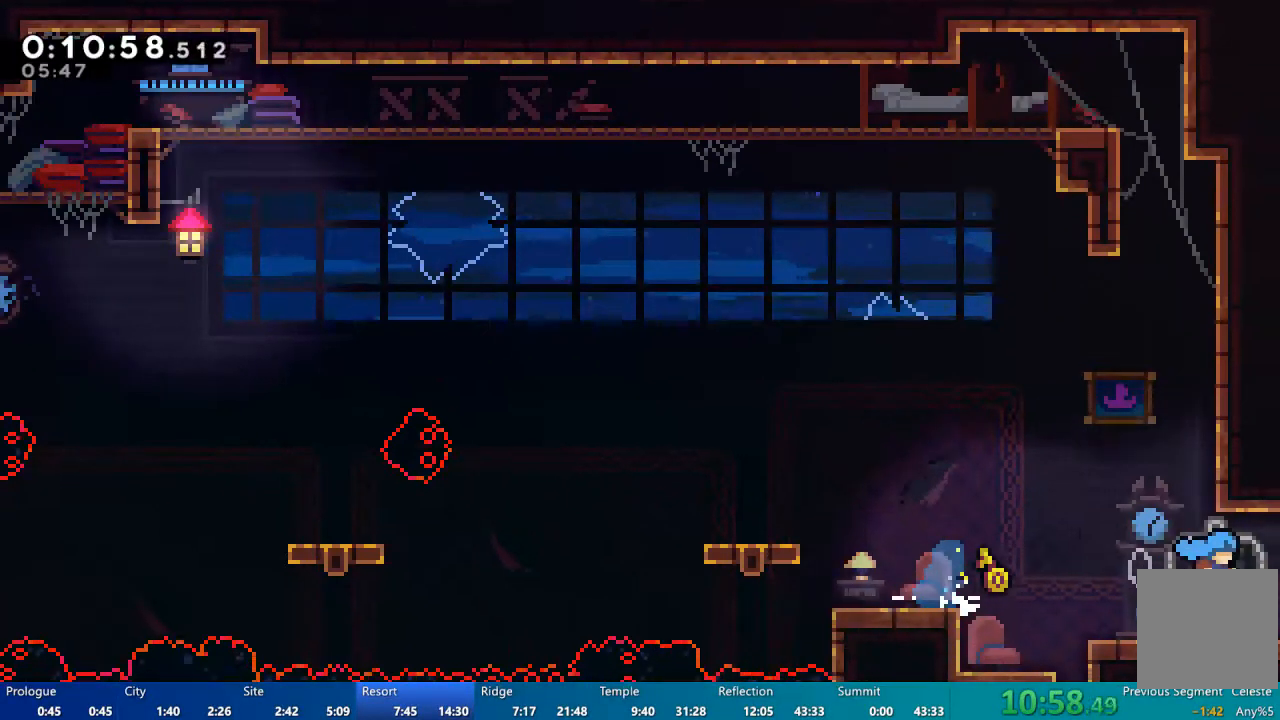
{"dt_ms": 500, "buttons": ["DPAD_RIGHT"], "left_stick": "center", "right_stick": "center", "events": [[83, "DPAD_DOWN", "up"], [100, "DPAD_RIGHT", "up"], [450, "DPAD_RIGHT", "down"]]}
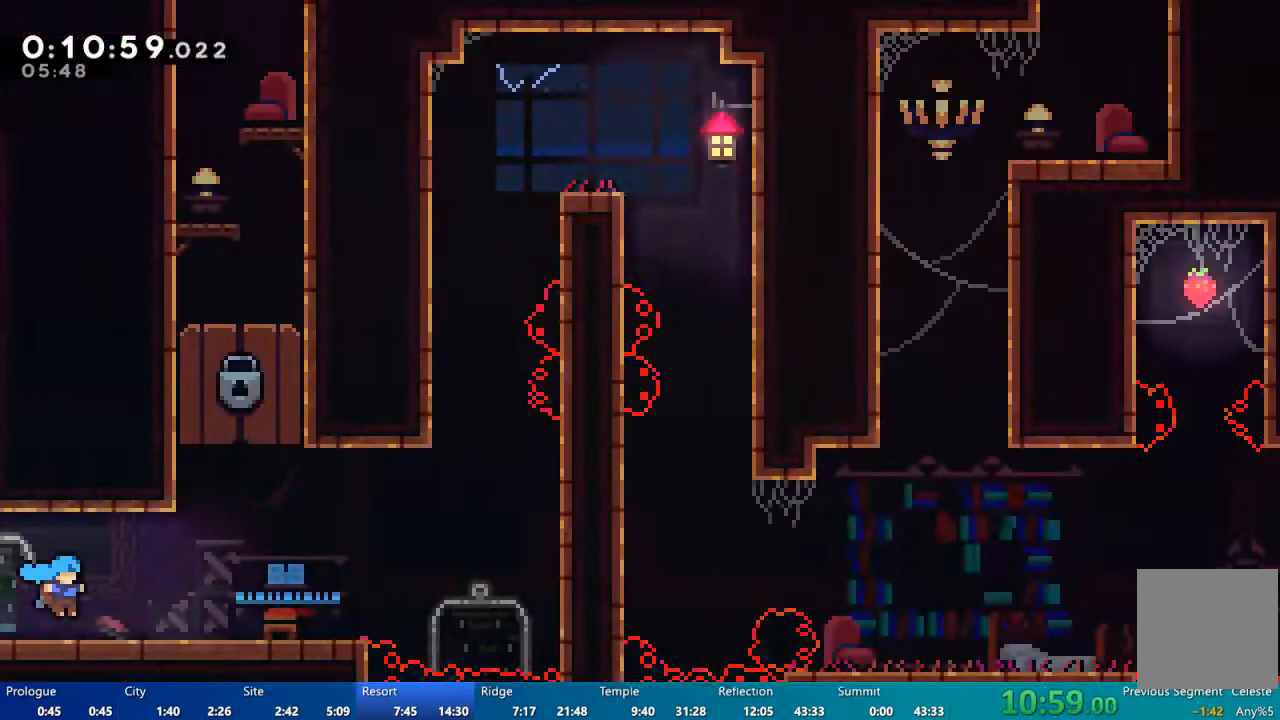
{"dt_ms": 500, "buttons": ["X", "DPAD_UP", "DPAD_LEFT"], "left_stick": "center", "right_stick": "center", "events": [[350, "A", "down"], [383, "A", "up"], [383, "DPAD_RIGHT", "up"], [417, "DPAD_UP", "down"], [483, "DPAD_LEFT", "down"], [483, "X", "down"]]}
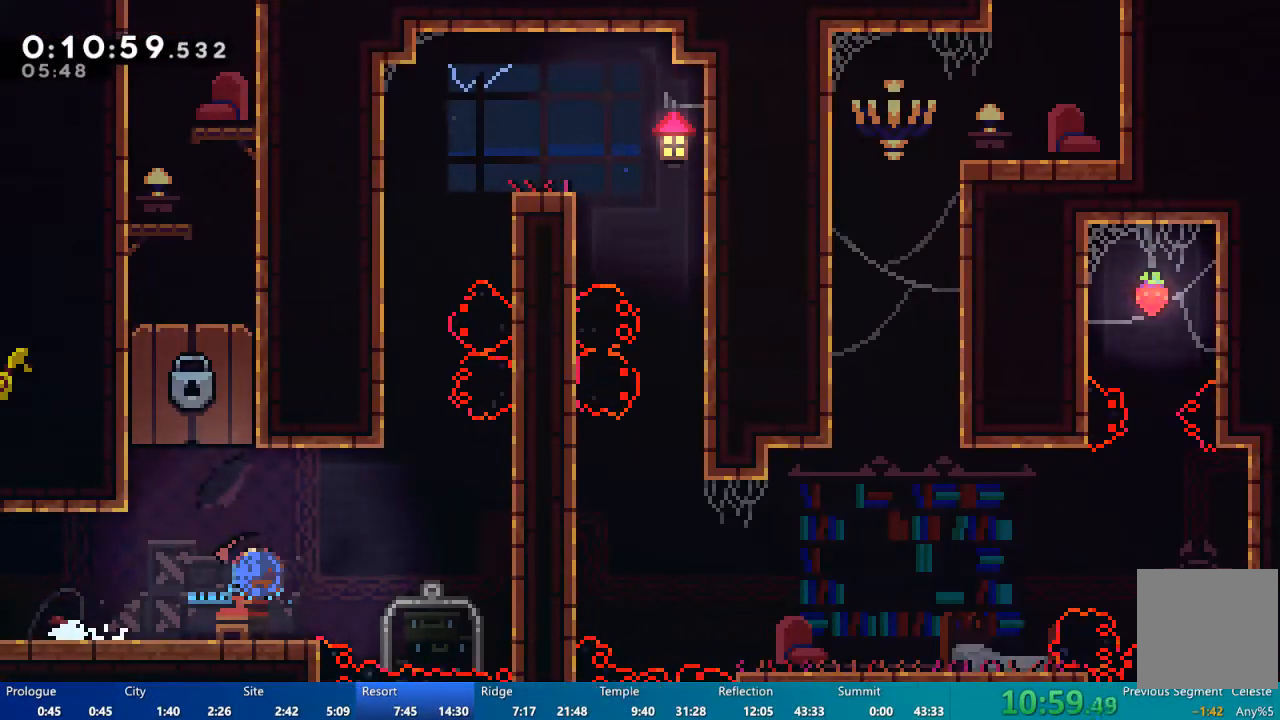
{"dt_ms": 500, "buttons": [], "left_stick": "center", "right_stick": "center", "events": [[217, "X", "up"], [283, "DPAD_UP", "up"], [300, "DPAD_LEFT", "up"]]}
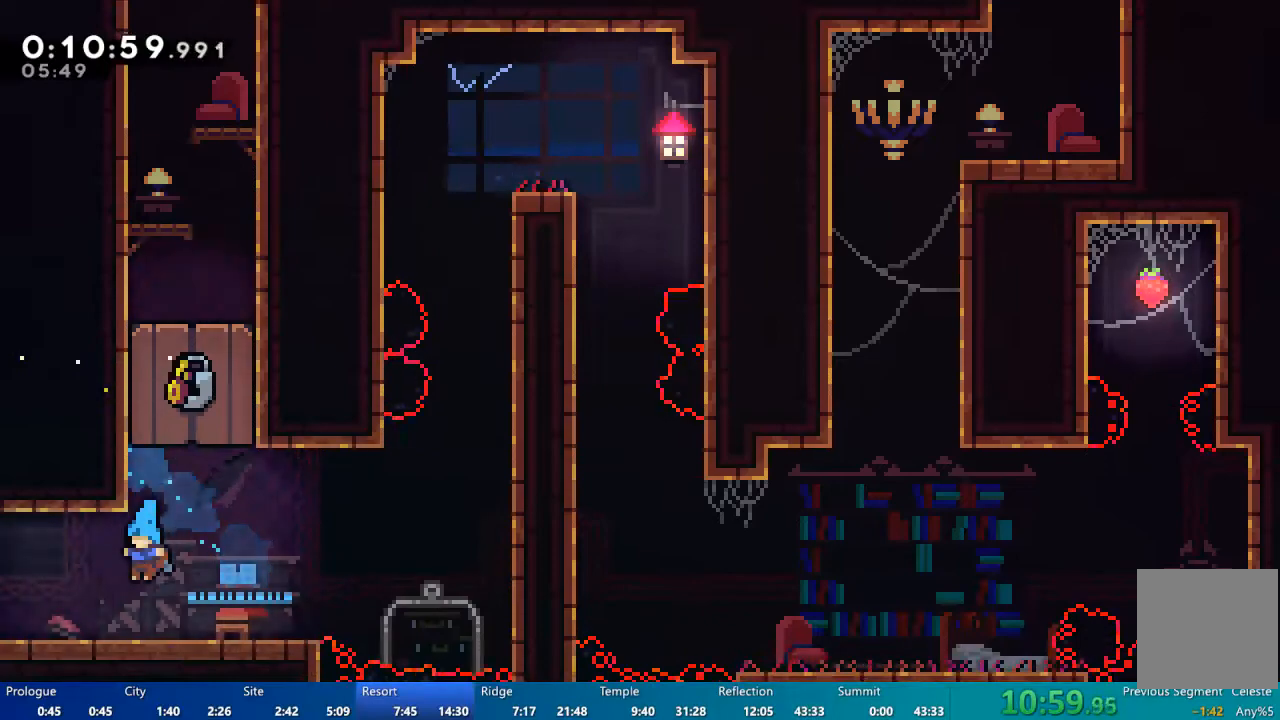
{"dt_ms": 500, "buttons": ["X", "DPAD_UP"], "left_stick": "center", "right_stick": "center", "events": [[83, "DPAD_DOWN", "down"], [183, "DPAD_DOWN", "up"], [283, "A", "down"], [283, "DPAD_UP", "down"], [383, "A", "up"], [450, "X", "down"]]}
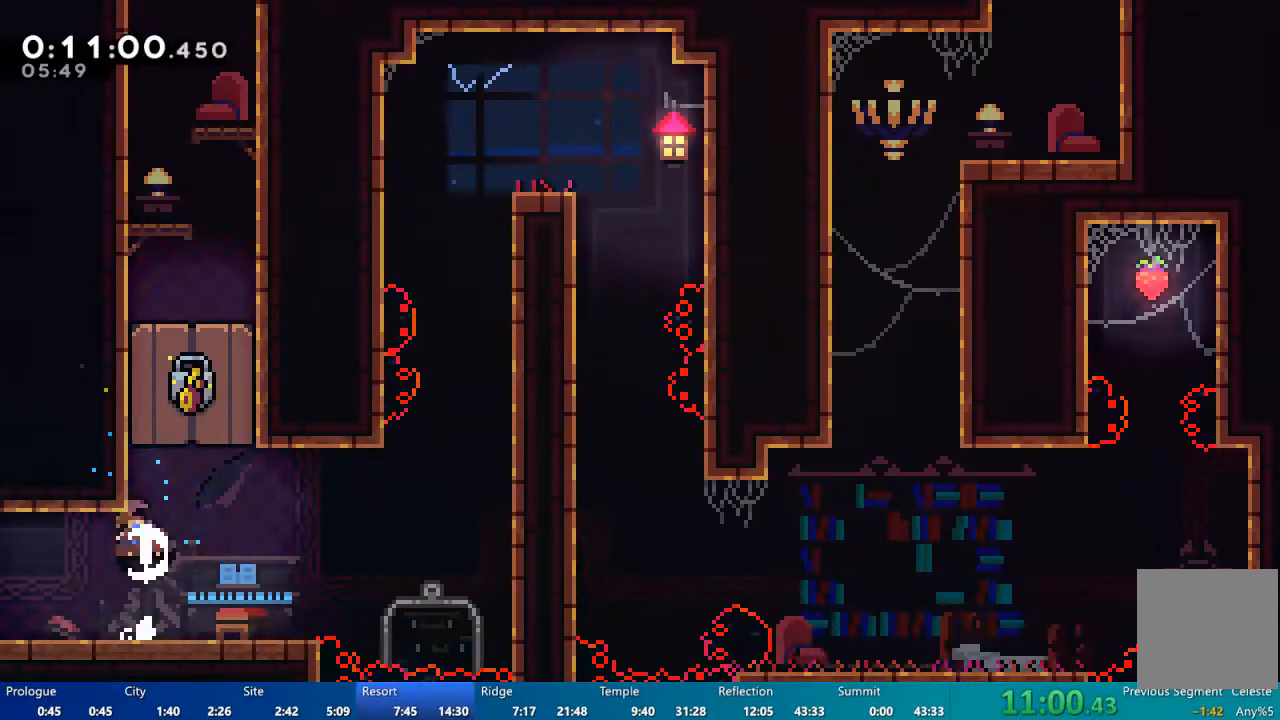
{"dt_ms": 500, "buttons": [], "left_stick": "center", "right_stick": "center", "events": [[83, "X", "up"], [100, "DPAD_UP", "up"]]}
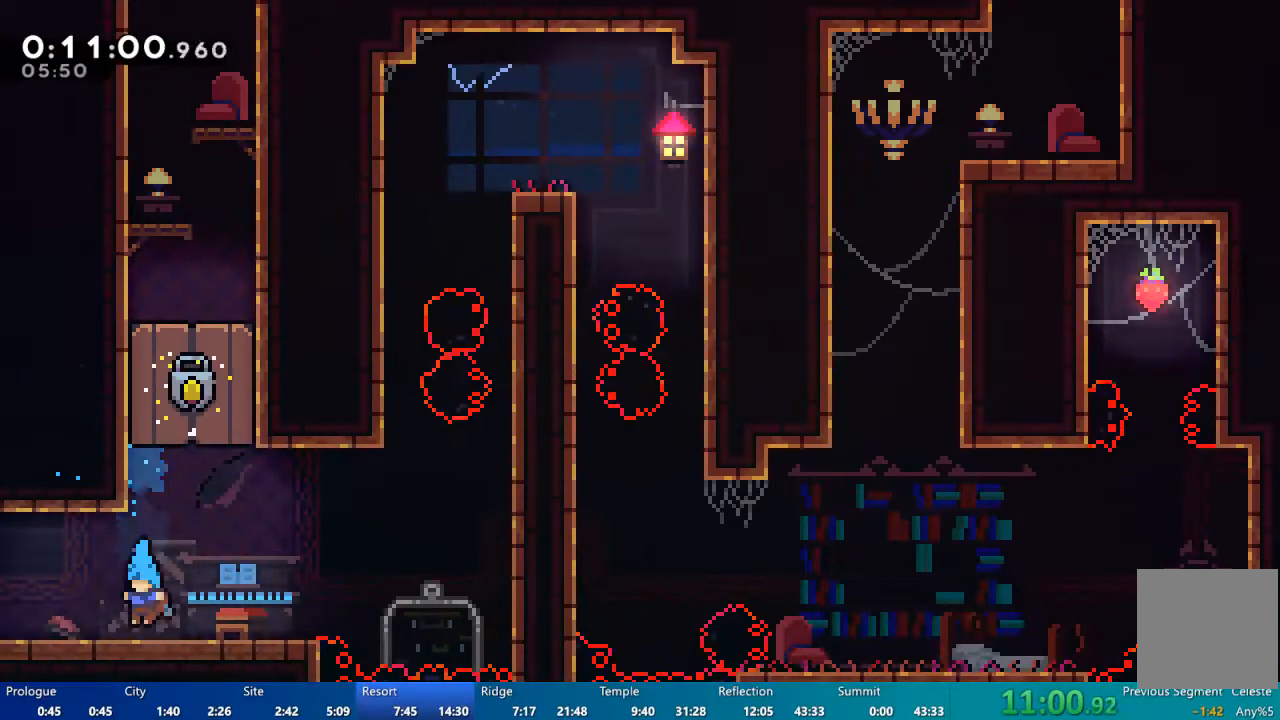
{"dt_ms": 500, "buttons": ["A", "DPAD_UP"], "left_stick": "center", "right_stick": "center", "events": [[417, "A", "down"], [417, "DPAD_UP", "down"]]}
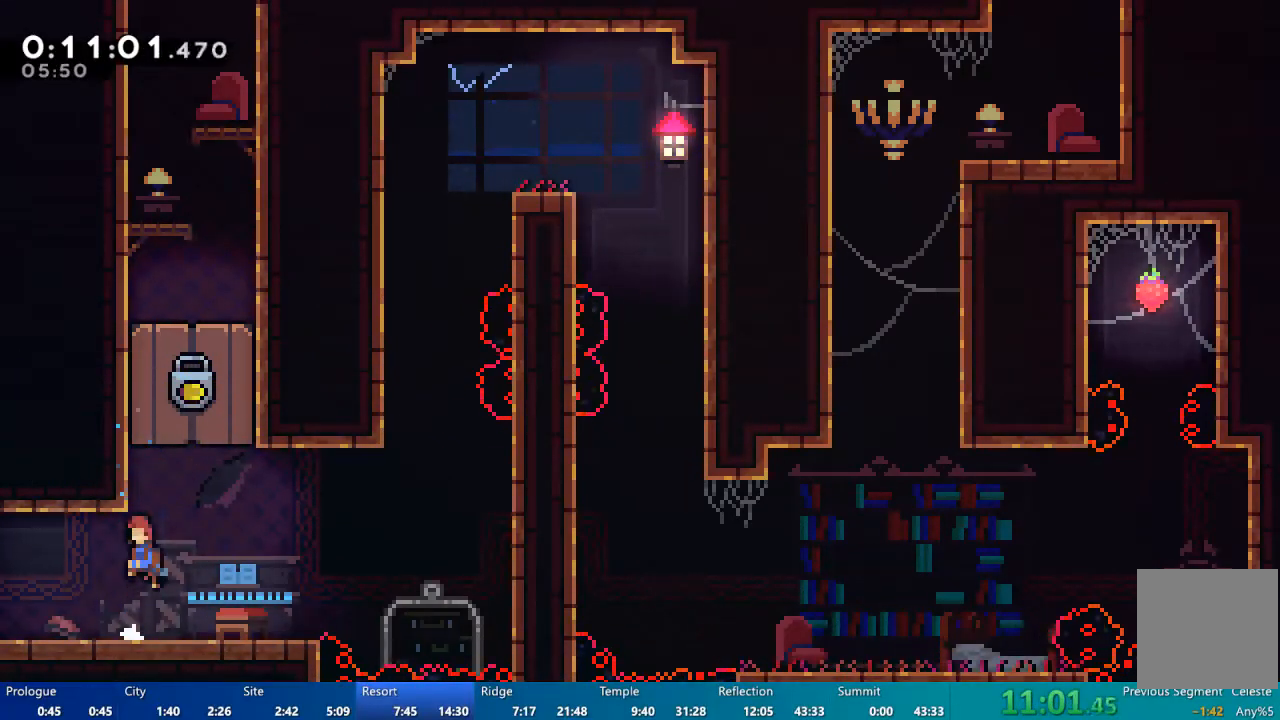
{"dt_ms": 500, "buttons": ["DPAD_RIGHT"], "left_stick": "center", "right_stick": "center", "events": [[17, "A", "up"], [117, "X", "down"], [183, "X", "up"], [317, "A", "down"], [350, "DPAD_RIGHT", "down"], [350, "DPAD_UP", "up"], [450, "A", "up"]]}
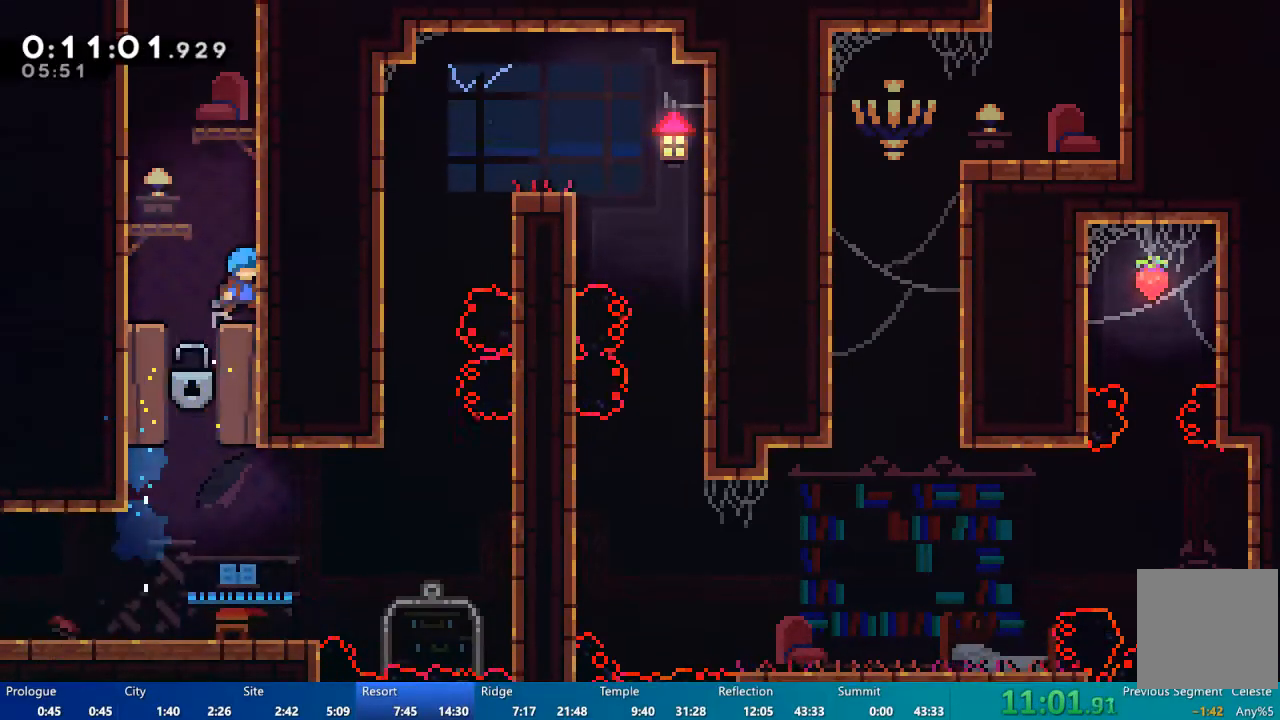
{"dt_ms": 500, "buttons": [], "left_stick": "center", "right_stick": "center", "events": [[83, "A", "down"], [83, "DPAD_RIGHT", "up"], [150, "DPAD_LEFT", "down"], [283, "A", "up"], [350, "DPAD_LEFT", "up"]]}